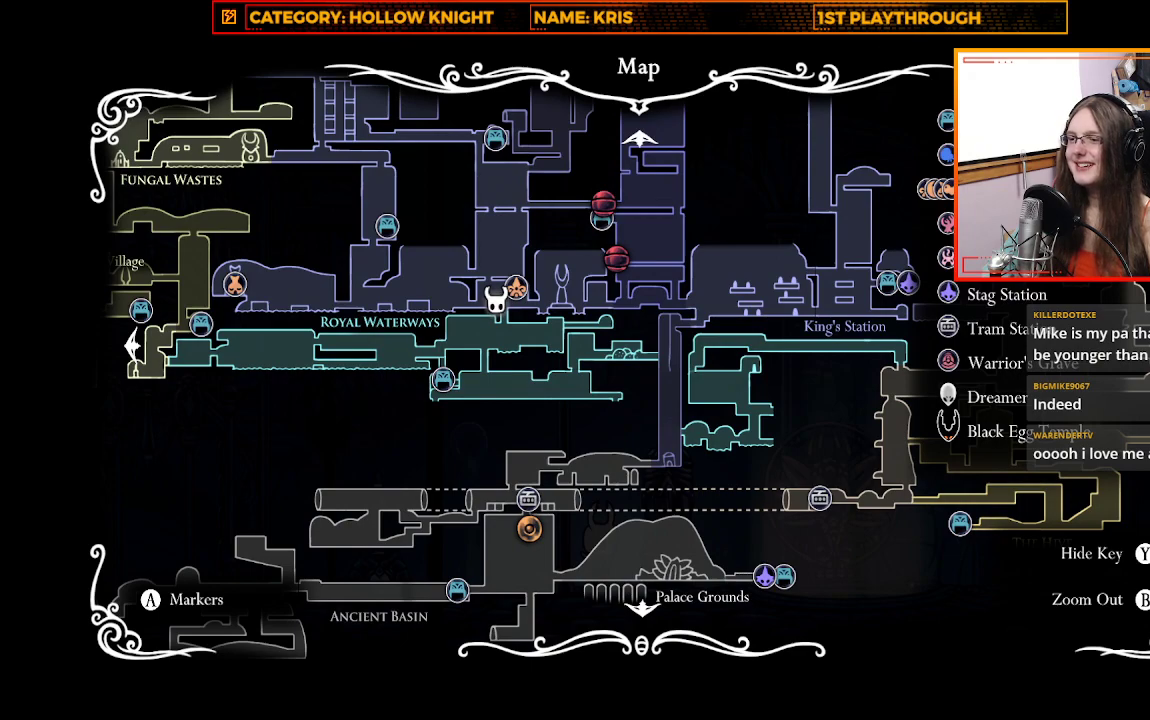
Gameplay with a controller (Xbox layout); each line is a JSON object with the inputs held at the frame after it. "events" lists button and stick changes between this image and that frame as [ms after this image, input, new state], when the widget could be followed in between. Not read: R3 SHARE.
{"buttons": [], "left_stick": "center", "right_stick": "center", "events": [[433, "B", "down"], [500, "B", "up"]]}
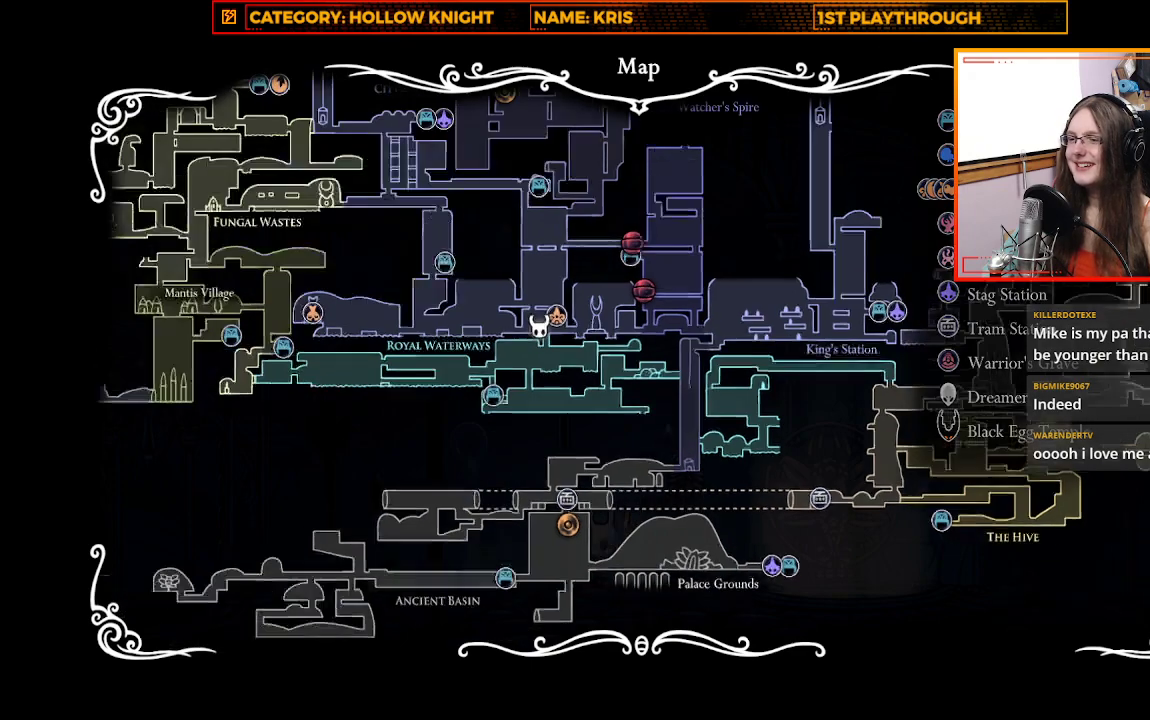
{"buttons": [], "left_stick": "center", "right_stick": "center", "events": [[233, "left_stick", "right"], [400, "left_stick", "center"]]}
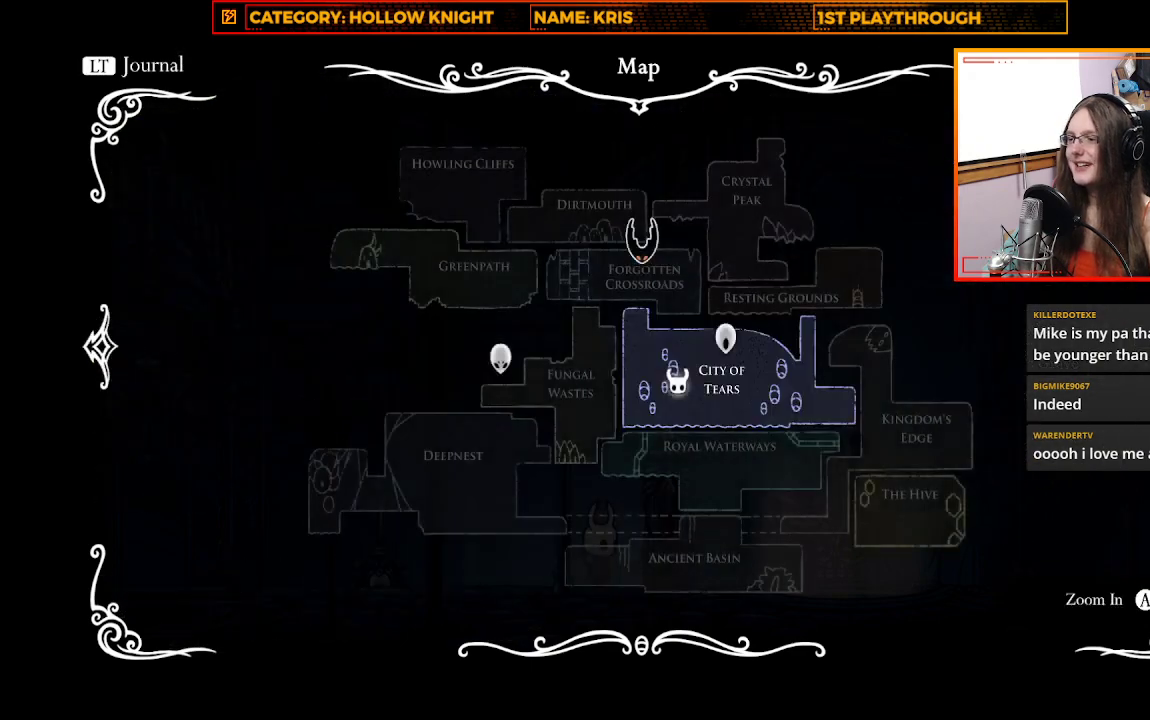
{"buttons": [], "left_stick": "right", "right_stick": "center", "events": [[33, "B", "down"], [133, "B", "up"], [400, "left_stick", "right"]]}
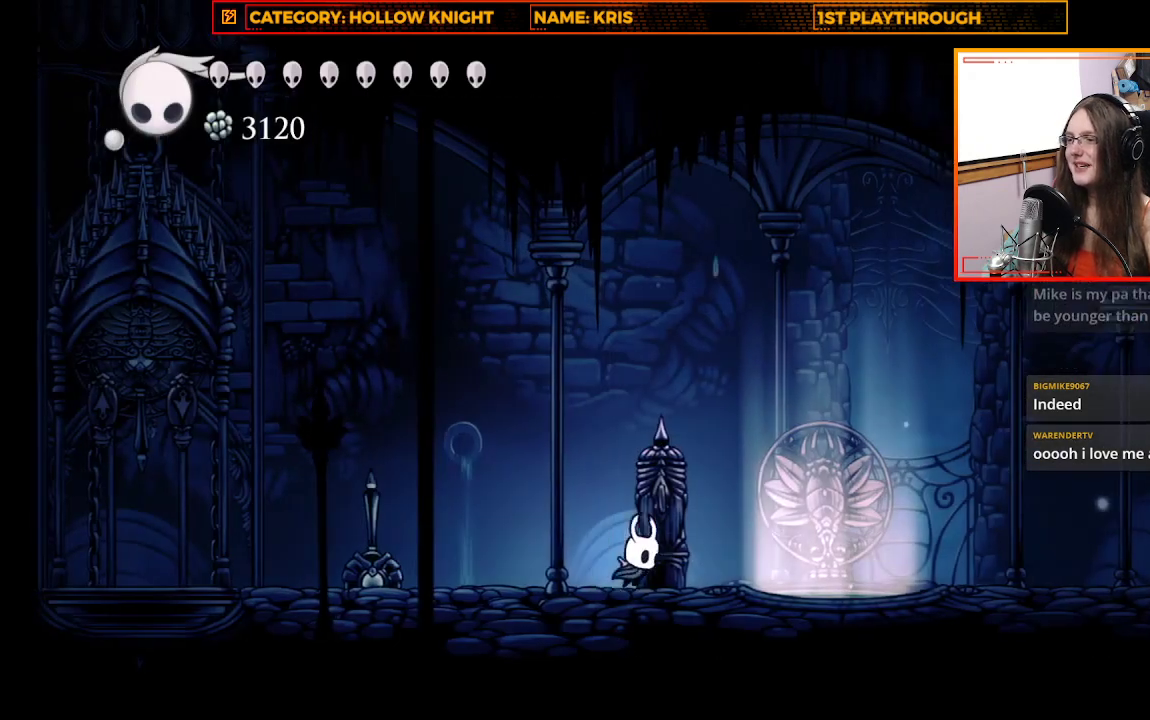
{"buttons": ["R2"], "left_stick": "right", "right_stick": "center", "events": [[67, "A", "down"], [267, "A", "up"], [267, "R2", "down"]]}
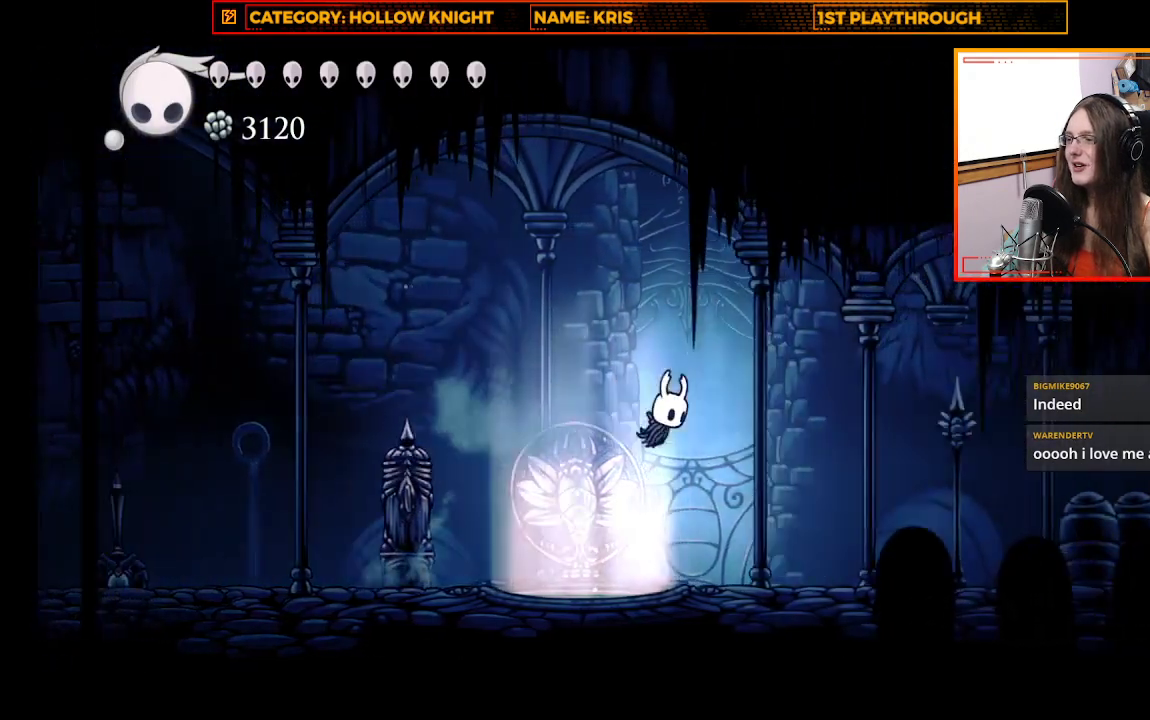
{"buttons": ["X"], "left_stick": "right", "right_stick": "center", "events": [[33, "R2", "up"], [433, "X", "down"]]}
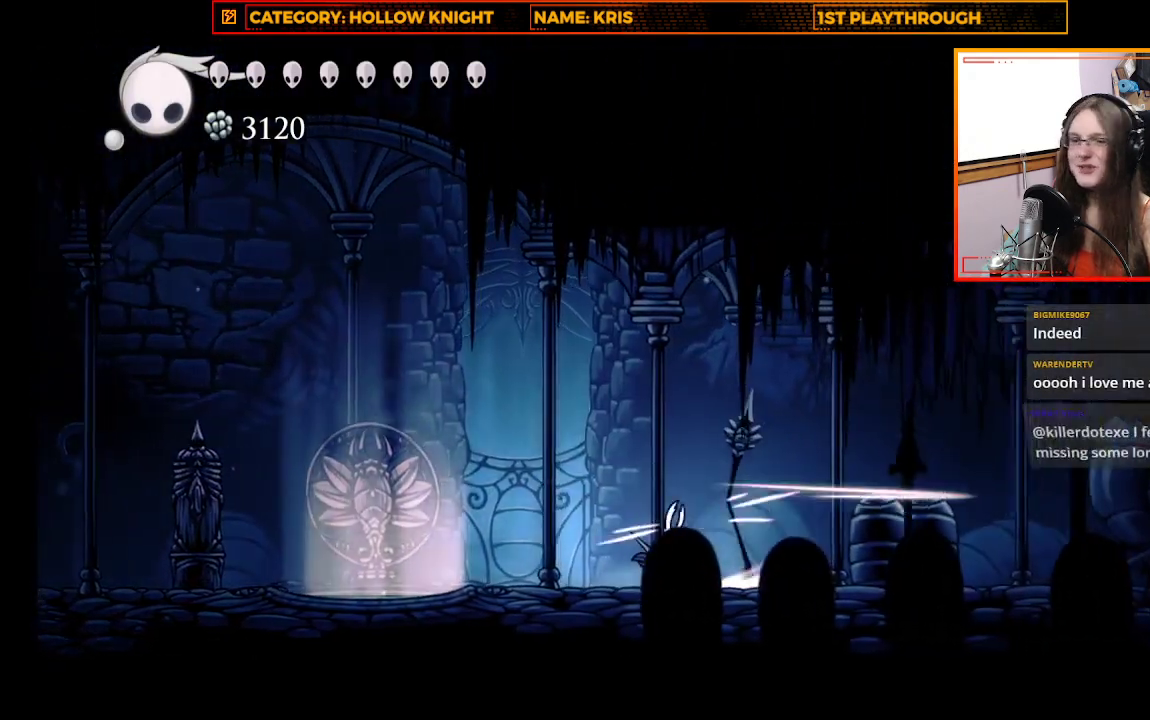
{"buttons": ["X"], "left_stick": "right", "right_stick": "center", "events": [[167, "X", "up"], [333, "X", "down"]]}
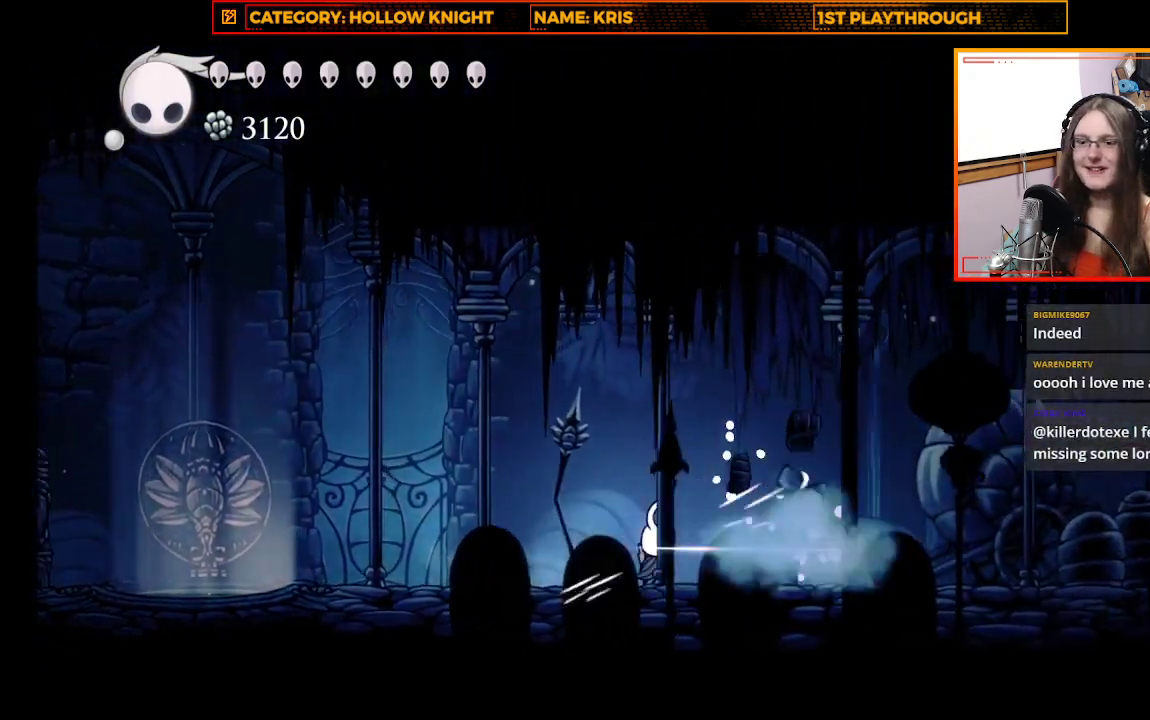
{"buttons": ["R2"], "left_stick": "right", "right_stick": "center", "events": [[33, "X", "up"], [467, "R2", "down"]]}
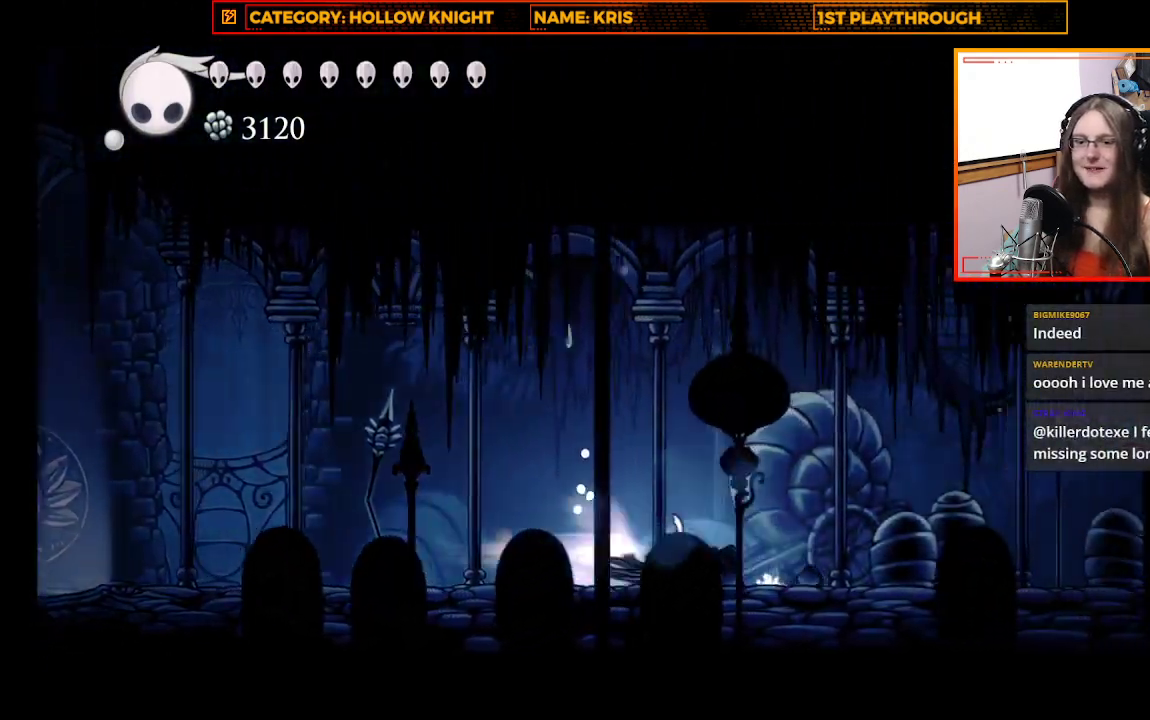
{"buttons": [], "left_stick": "right", "right_stick": "center", "events": [[167, "R2", "up"], [267, "X", "down"], [500, "X", "up"]]}
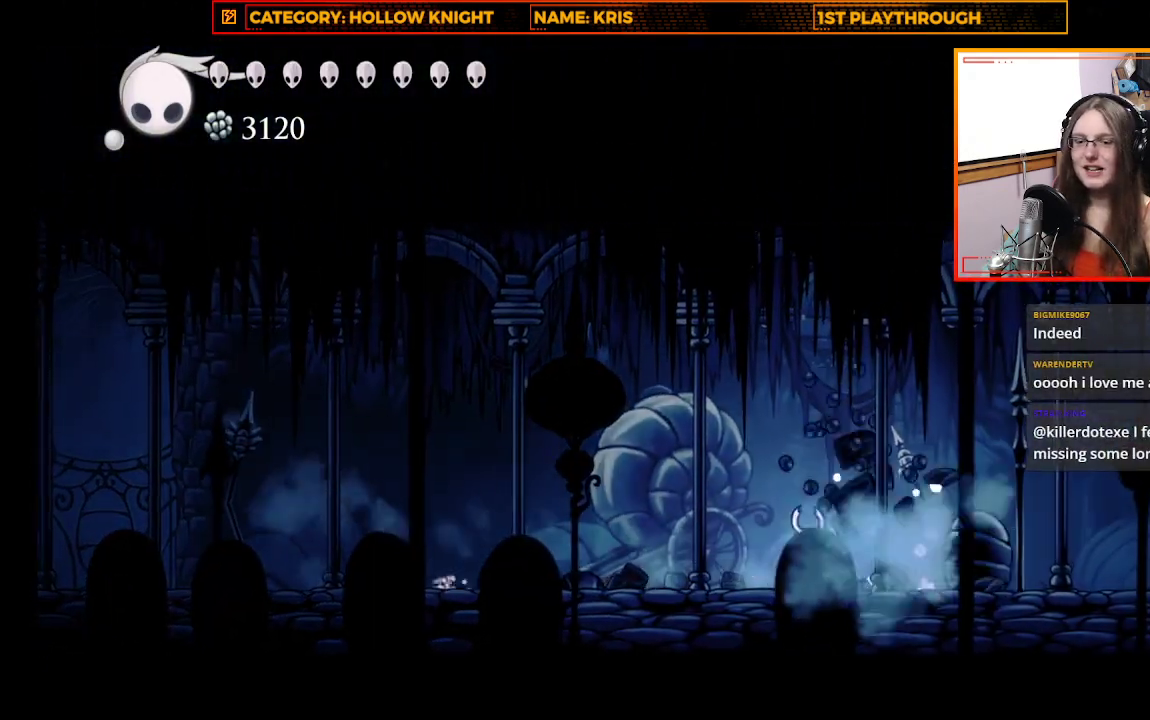
{"buttons": [], "left_stick": "right", "right_stick": "center", "events": []}
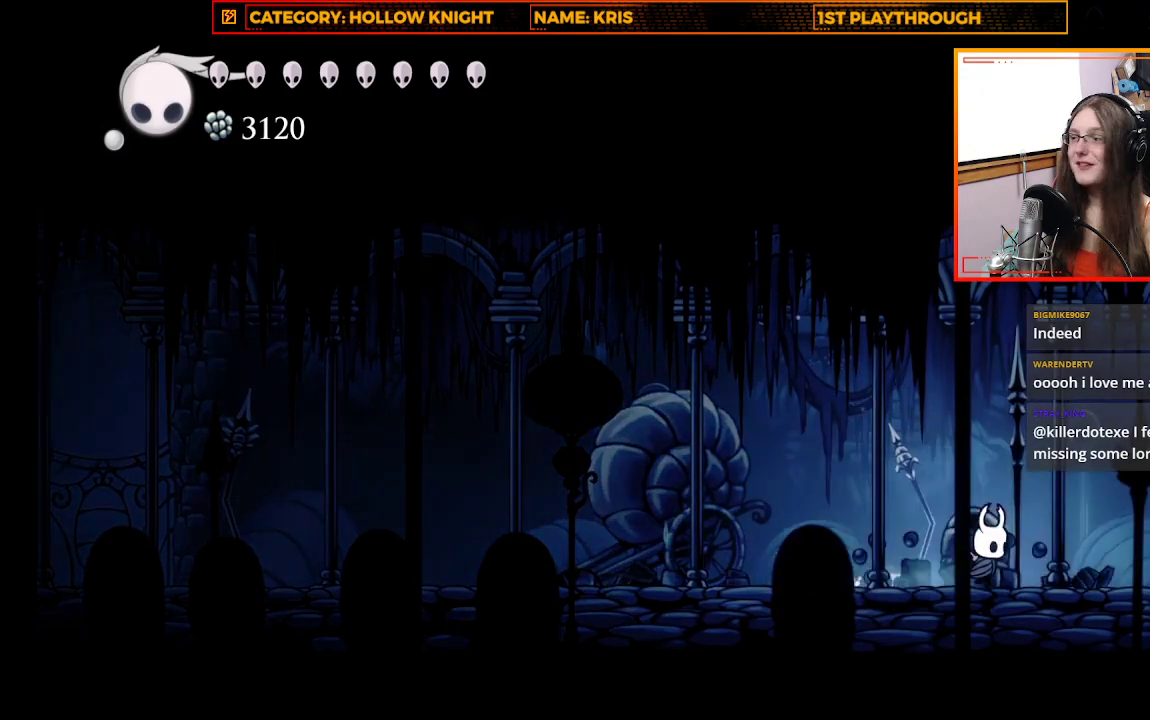
{"buttons": [], "left_stick": "right", "right_stick": "center", "events": [[33, "X", "down"], [233, "X", "up"]]}
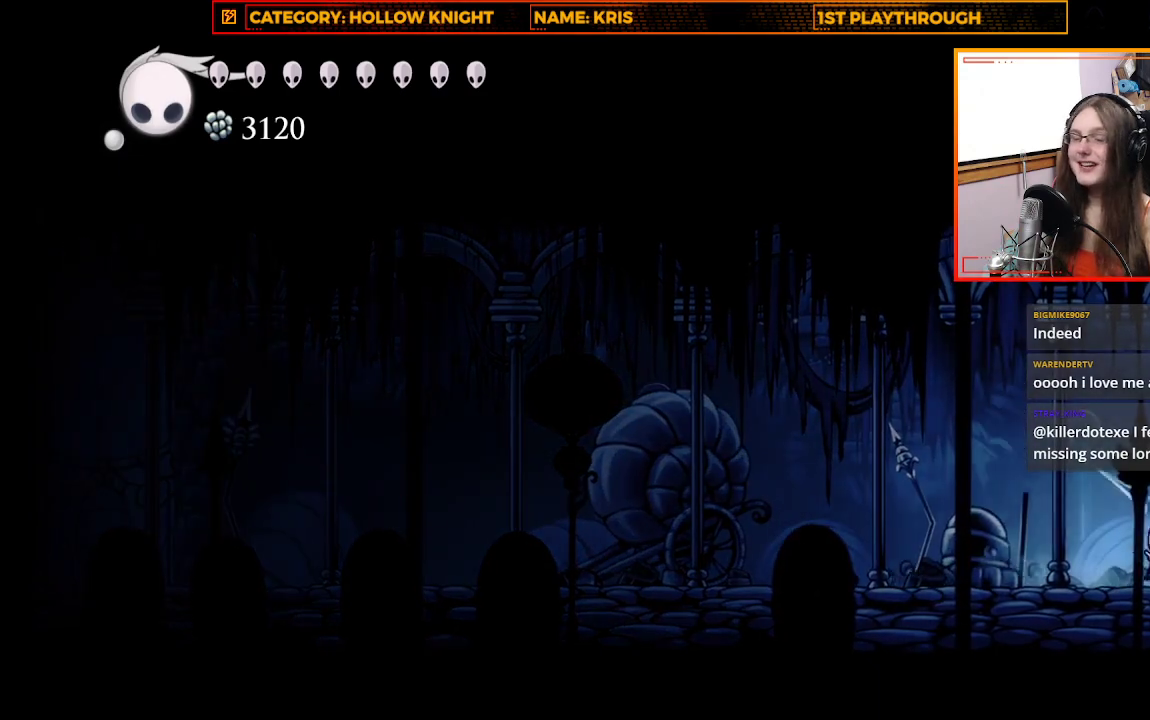
{"buttons": [], "left_stick": "right", "right_stick": "center", "events": []}
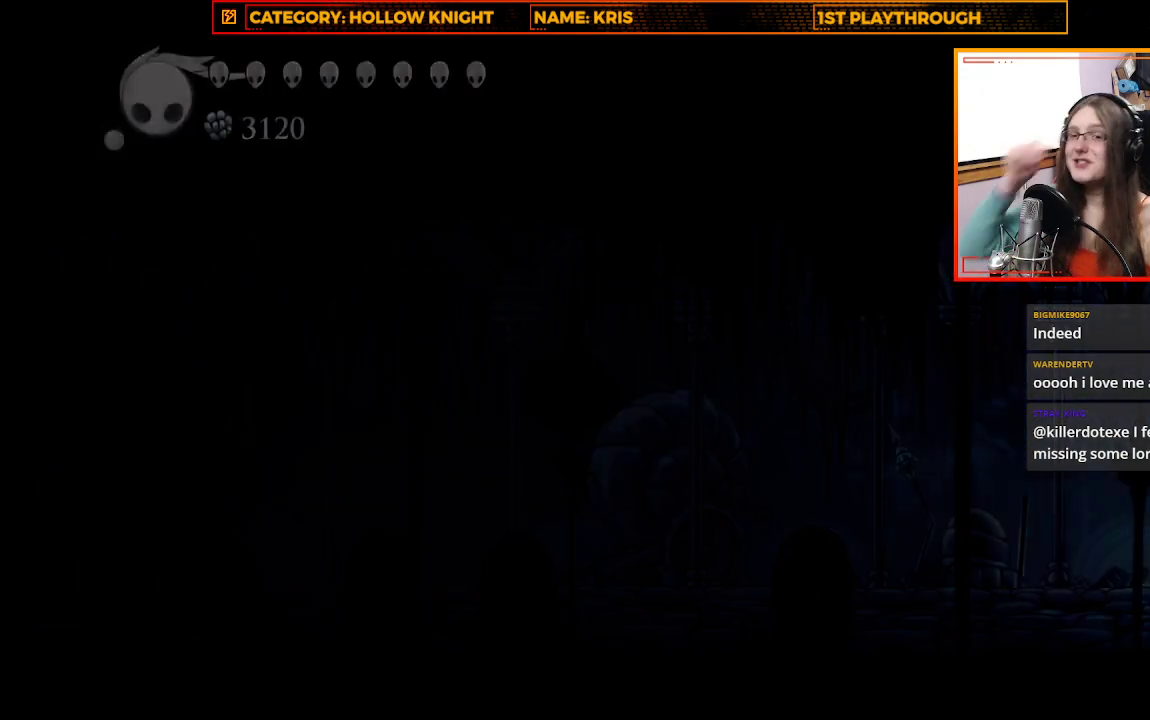
{"buttons": [], "left_stick": "right", "right_stick": "center", "events": []}
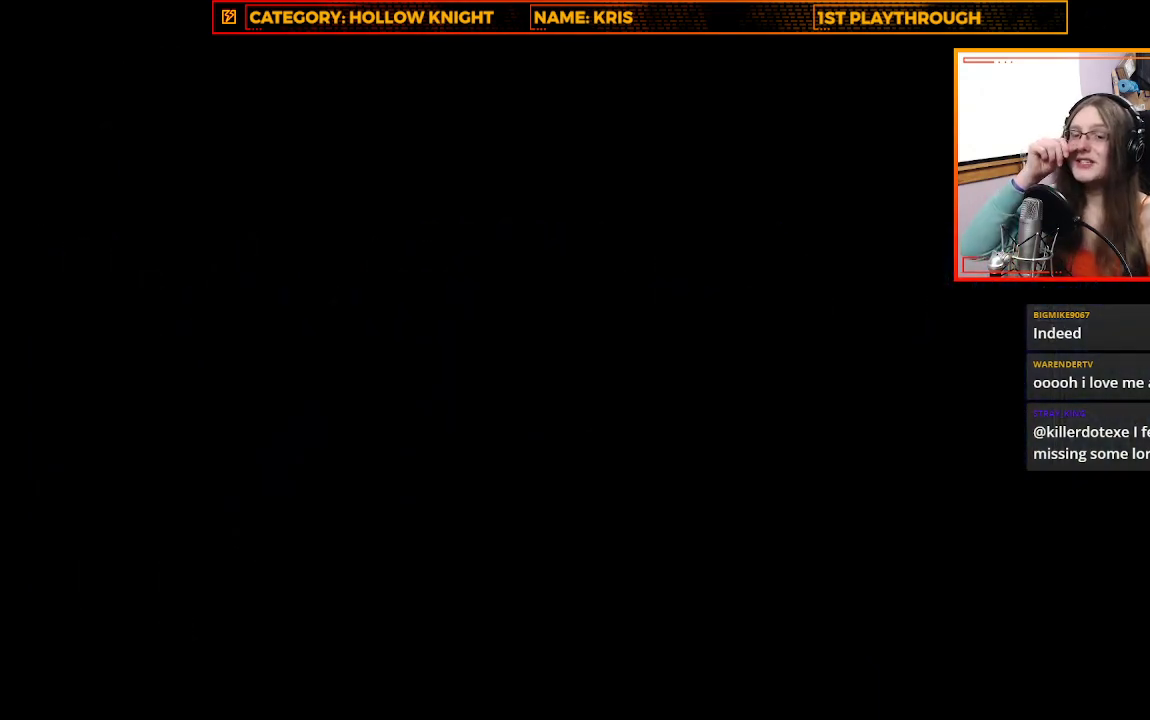
{"buttons": [], "left_stick": "right", "right_stick": "center", "events": []}
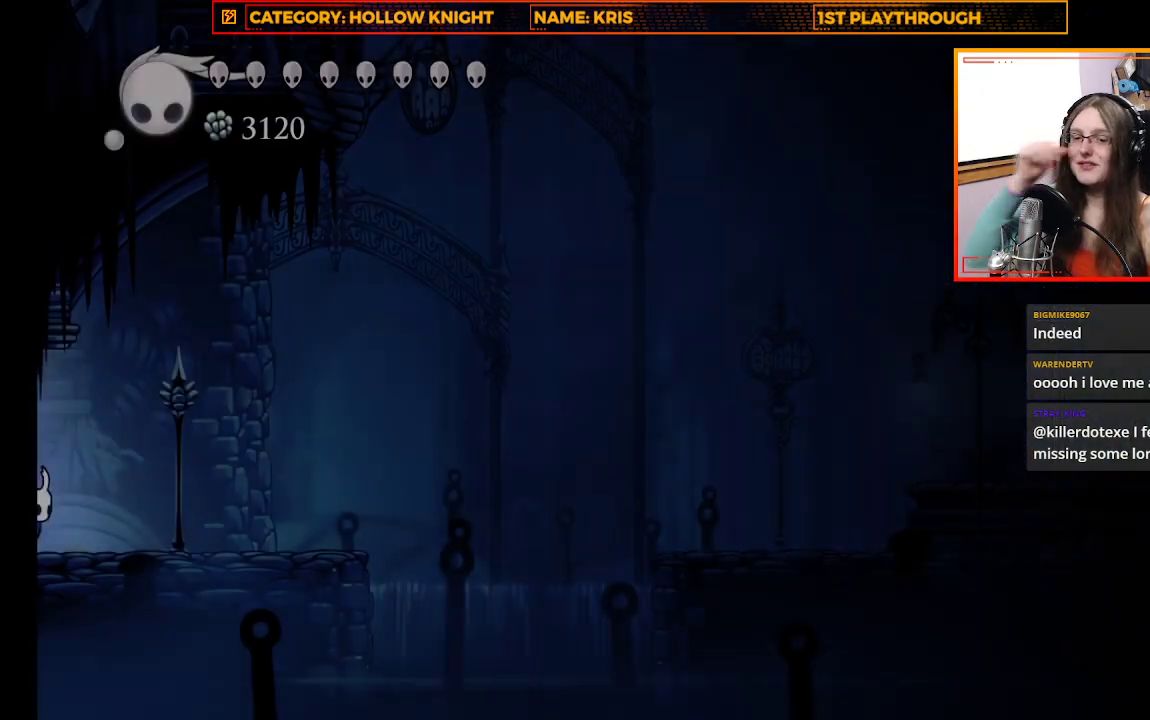
{"buttons": [], "left_stick": "center", "right_stick": "center", "events": [[367, "left_stick", "center"]]}
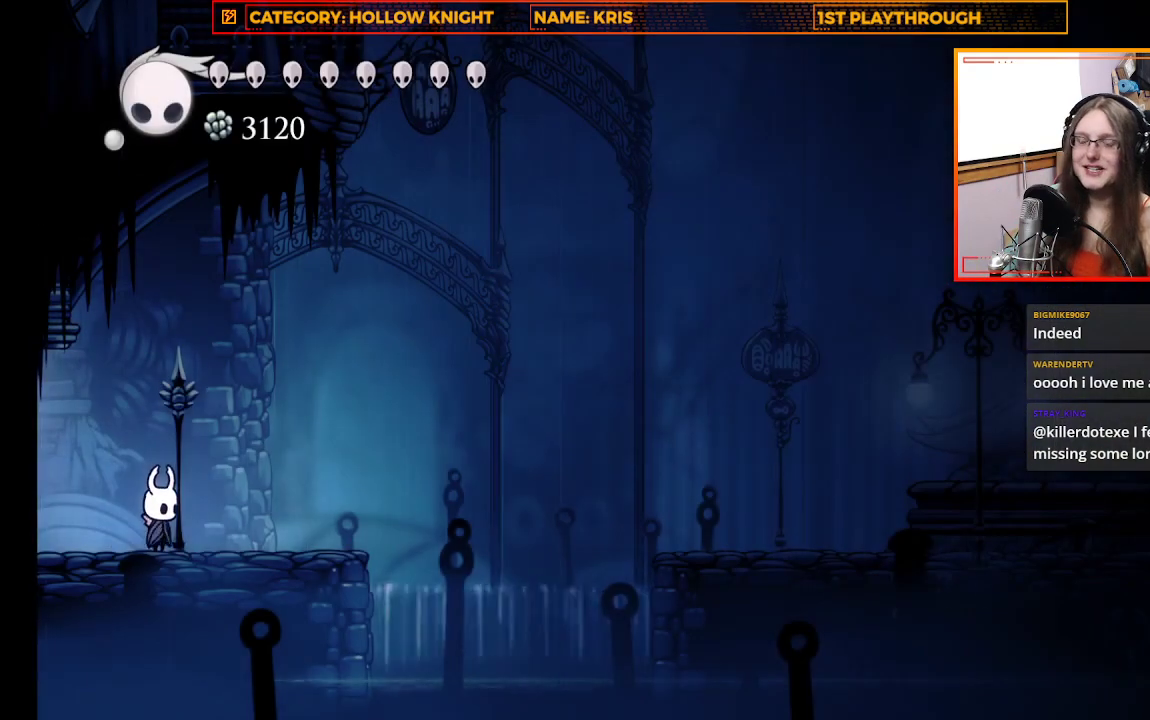
{"buttons": [], "left_stick": "center", "right_stick": "center", "events": []}
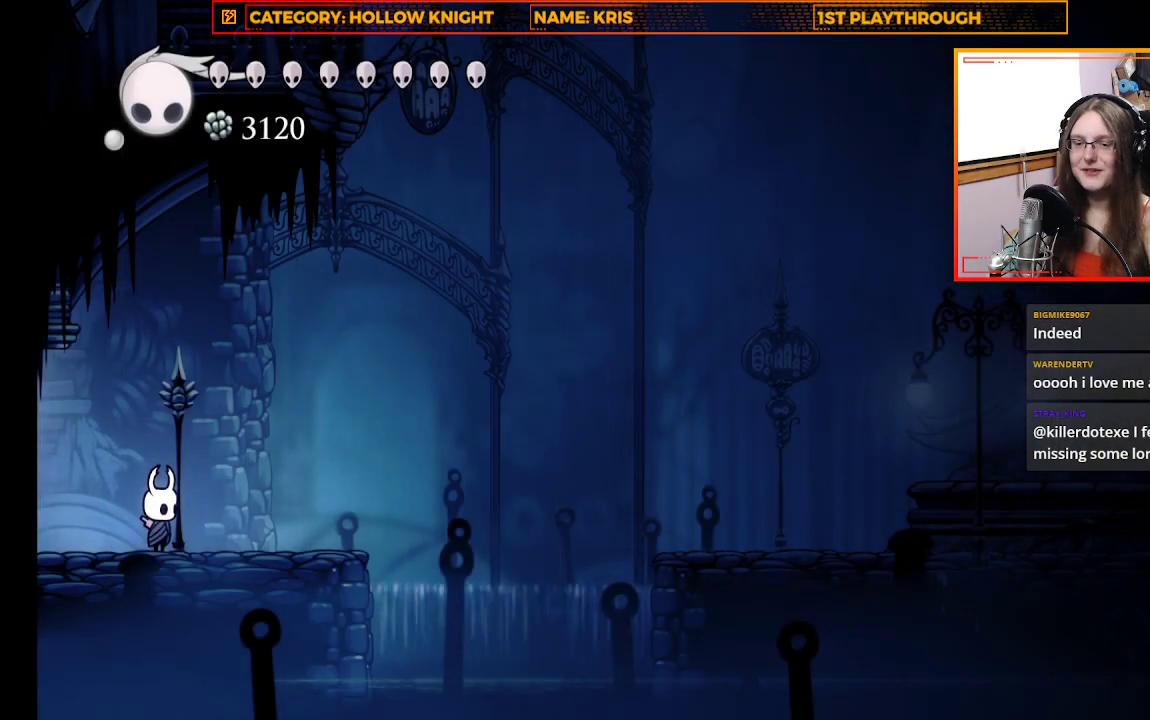
{"buttons": [], "left_stick": "right", "right_stick": "center", "events": [[233, "left_stick", "right"]]}
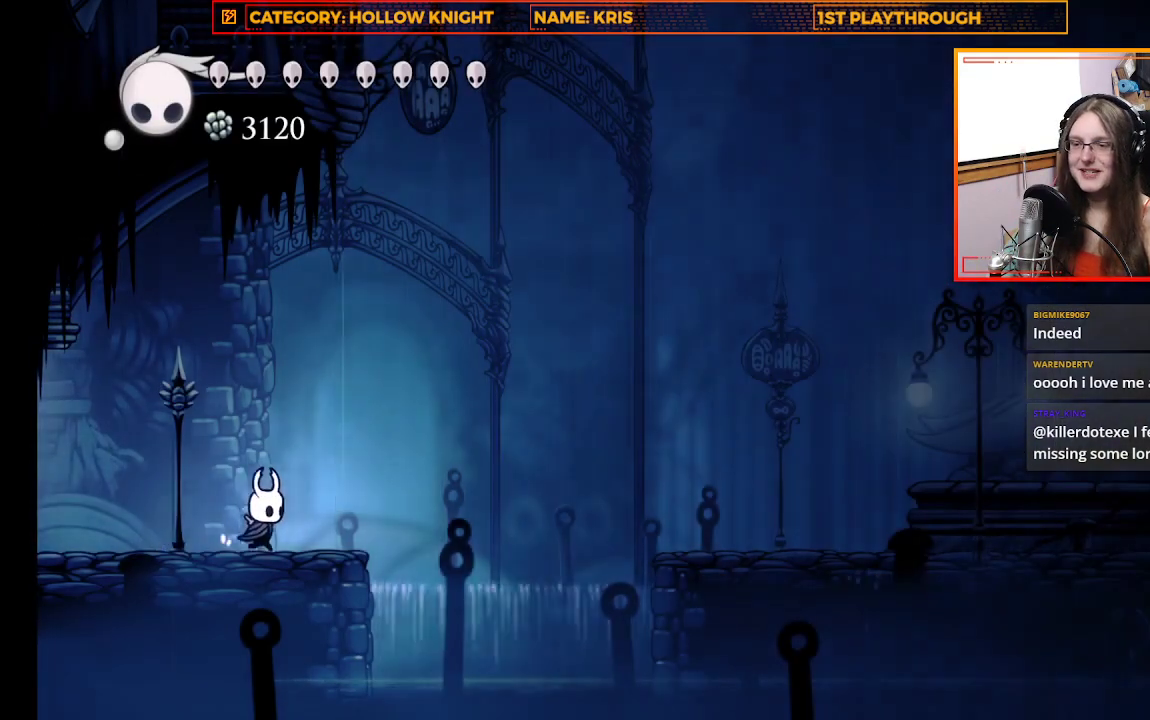
{"buttons": [], "left_stick": "right", "right_stick": "center", "events": [[133, "A", "down"], [300, "R2", "down"], [333, "A", "up"], [500, "R2", "up"]]}
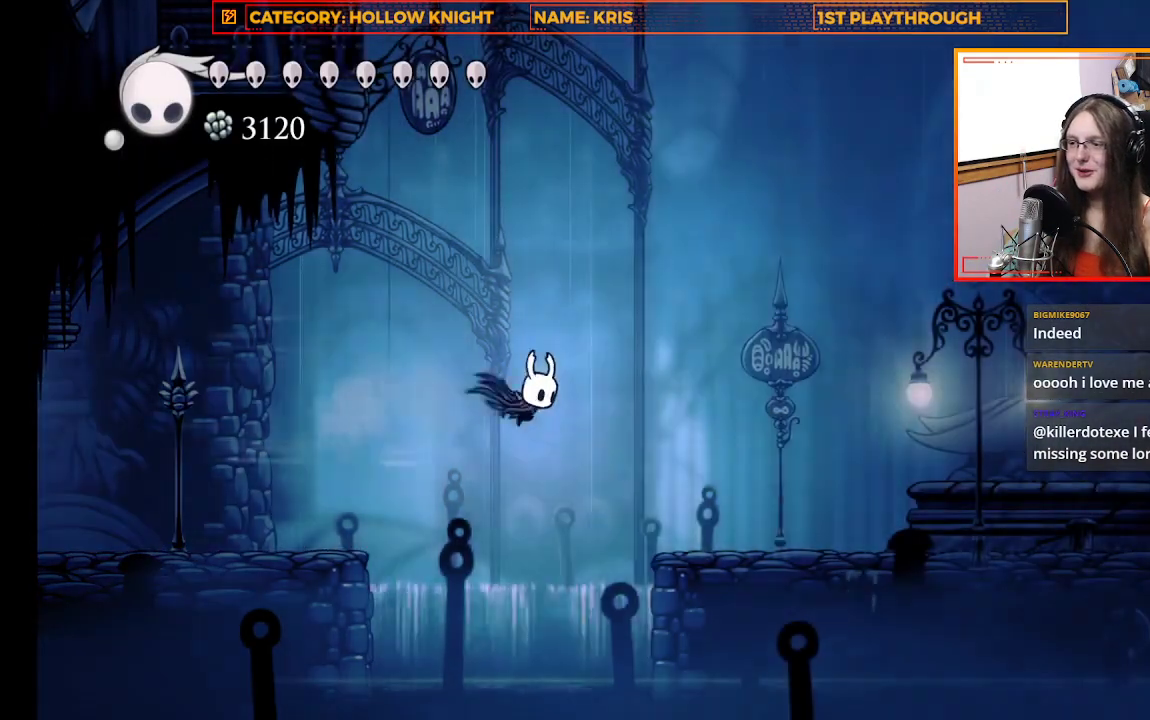
{"buttons": [], "left_stick": "right", "right_stick": "center", "events": []}
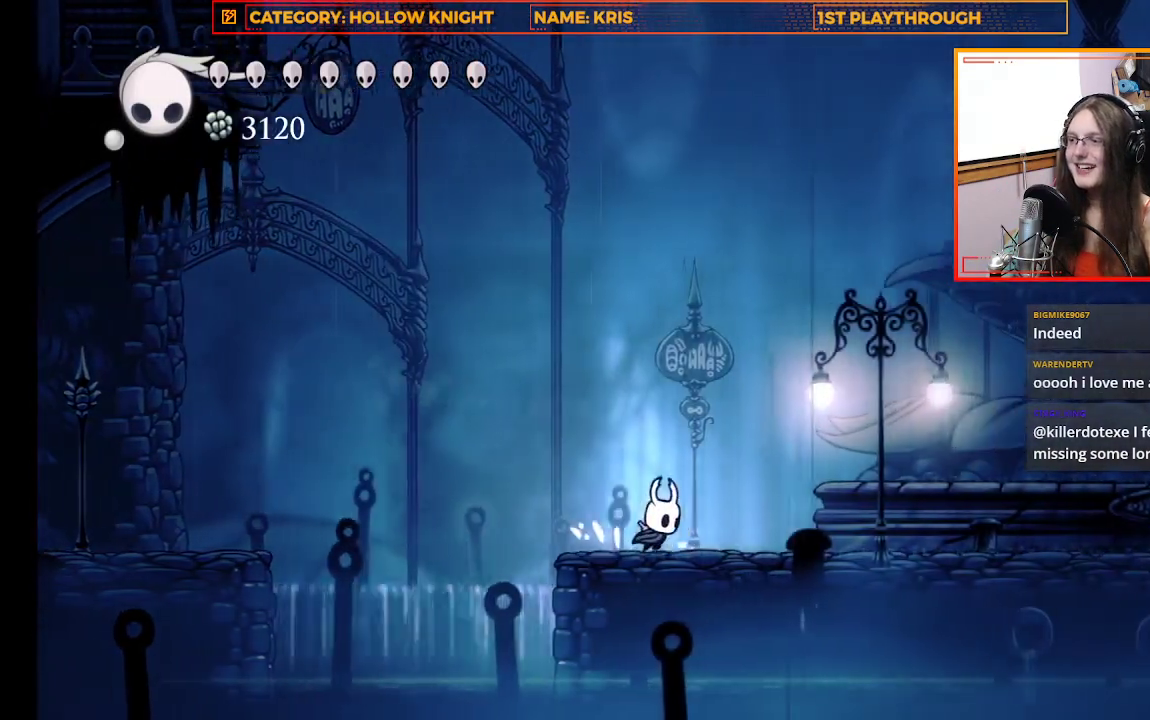
{"buttons": ["R2"], "left_stick": "right", "right_stick": "center", "events": [[67, "X", "down"], [233, "X", "up"], [467, "R2", "down"]]}
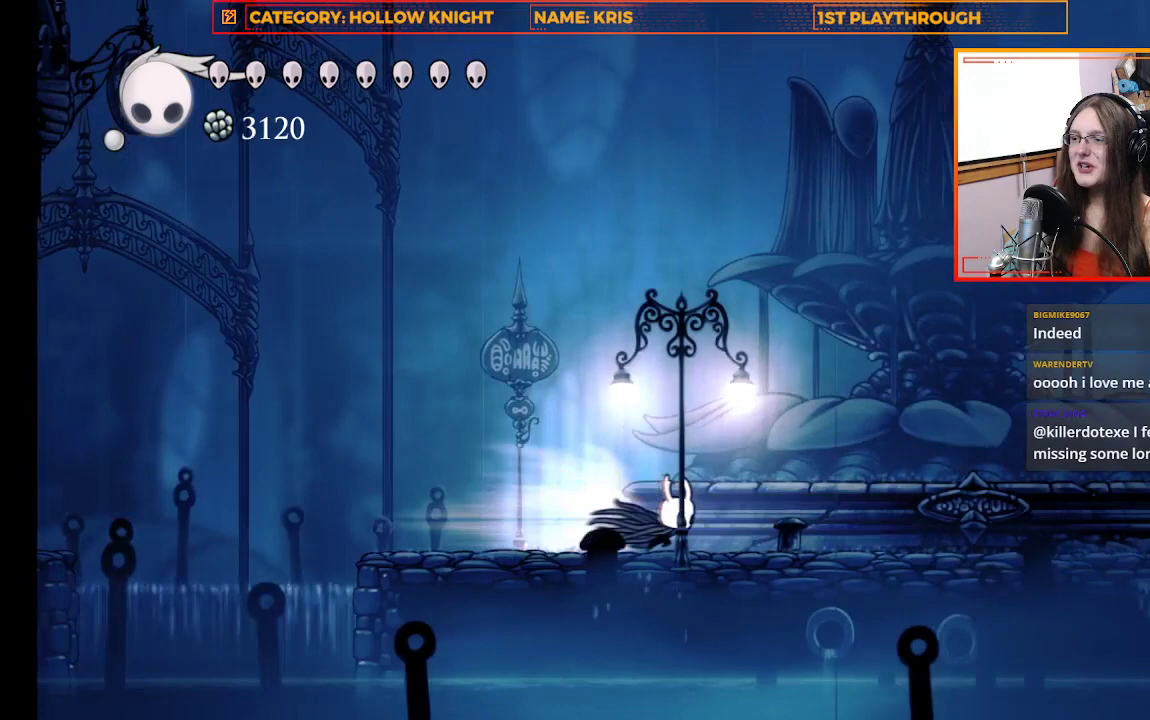
{"buttons": [], "left_stick": "right", "right_stick": "center", "events": [[167, "R2", "up"]]}
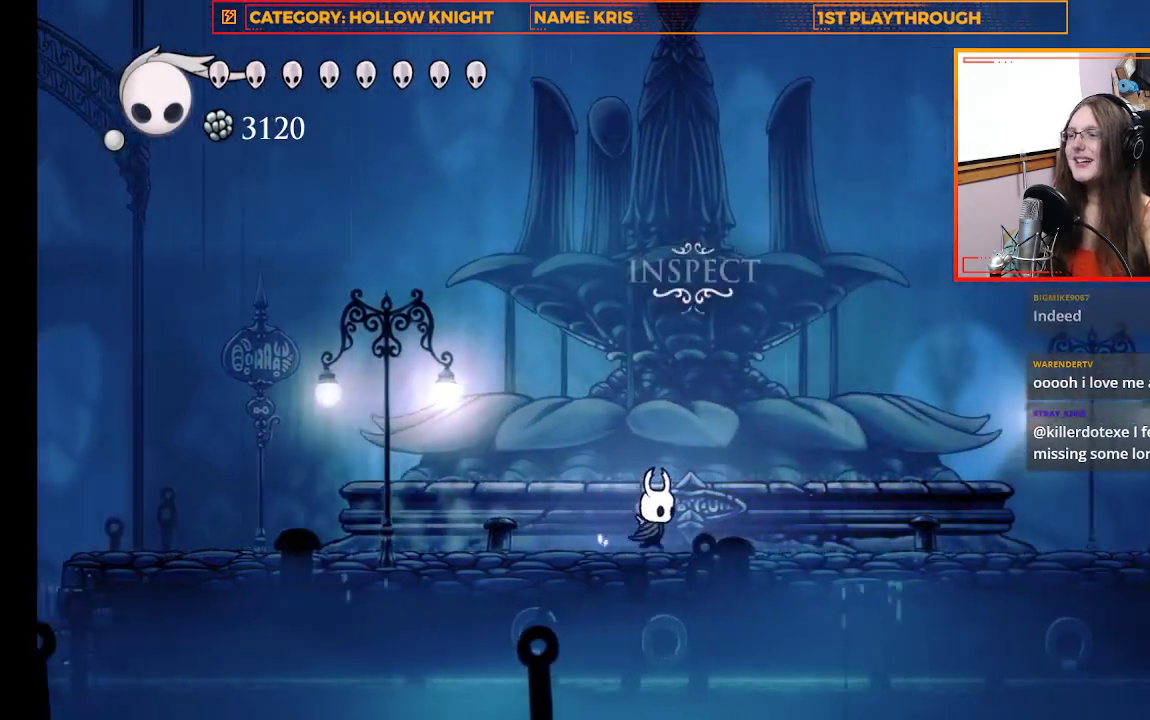
{"buttons": [], "left_stick": "right", "right_stick": "center", "events": [[33, "R2", "down"], [233, "R2", "up"]]}
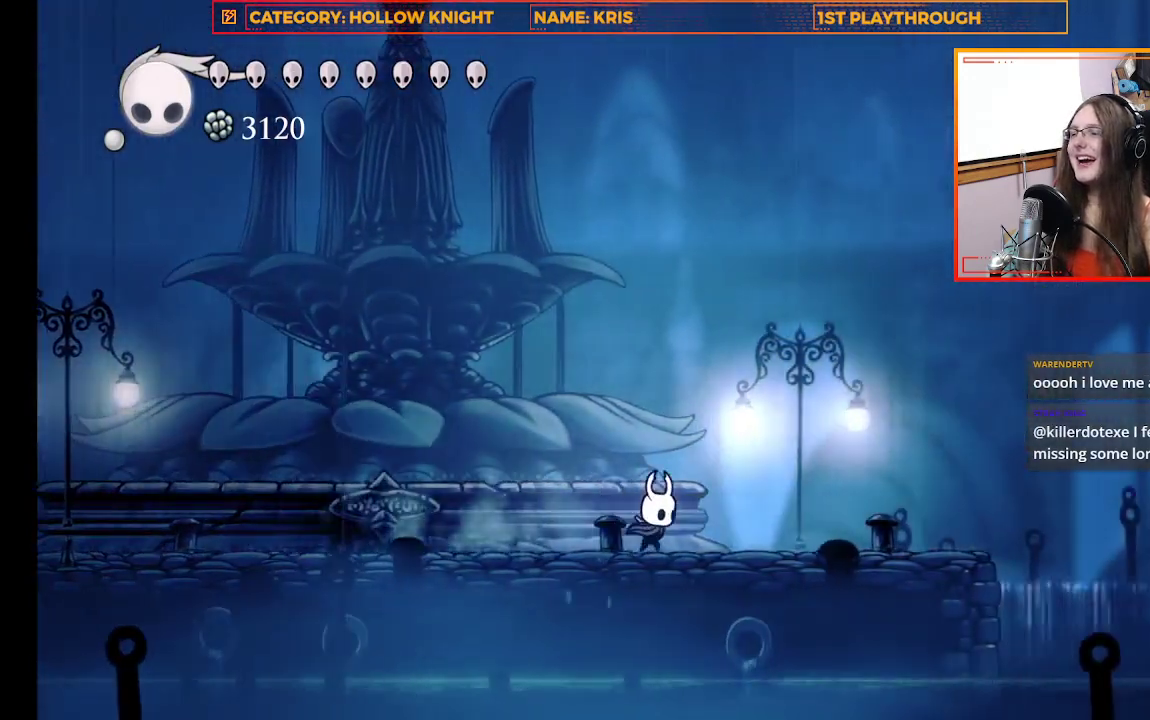
{"buttons": [], "left_stick": "right", "right_stick": "center", "events": []}
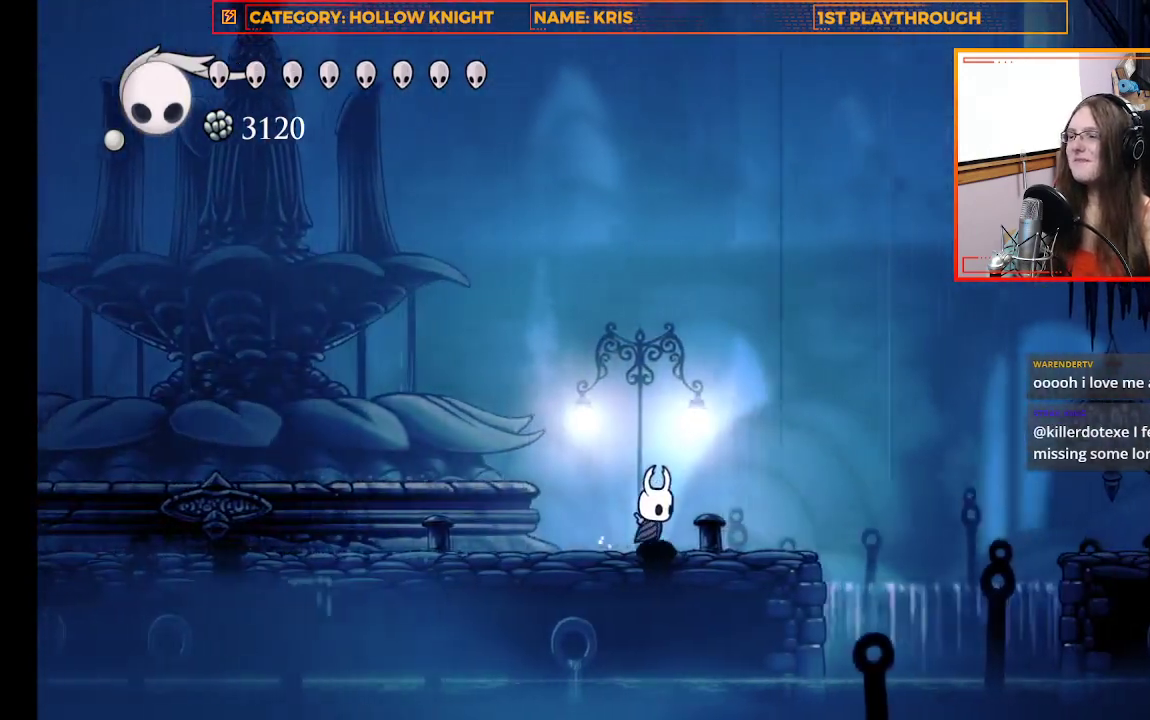
{"buttons": ["R2"], "left_stick": "right", "right_stick": "center", "events": [[300, "A", "down"], [300, "R2", "down"], [500, "A", "up"]]}
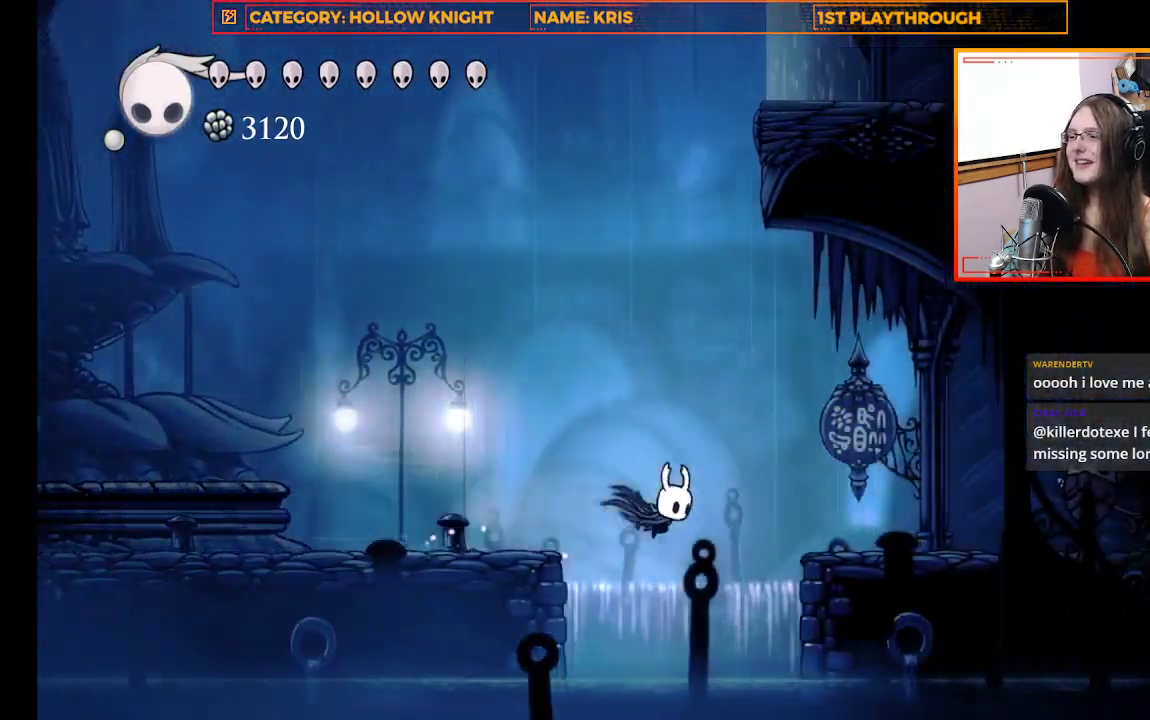
{"buttons": ["A"], "left_stick": "right", "right_stick": "center", "events": [[67, "R2", "up"], [500, "A", "down"]]}
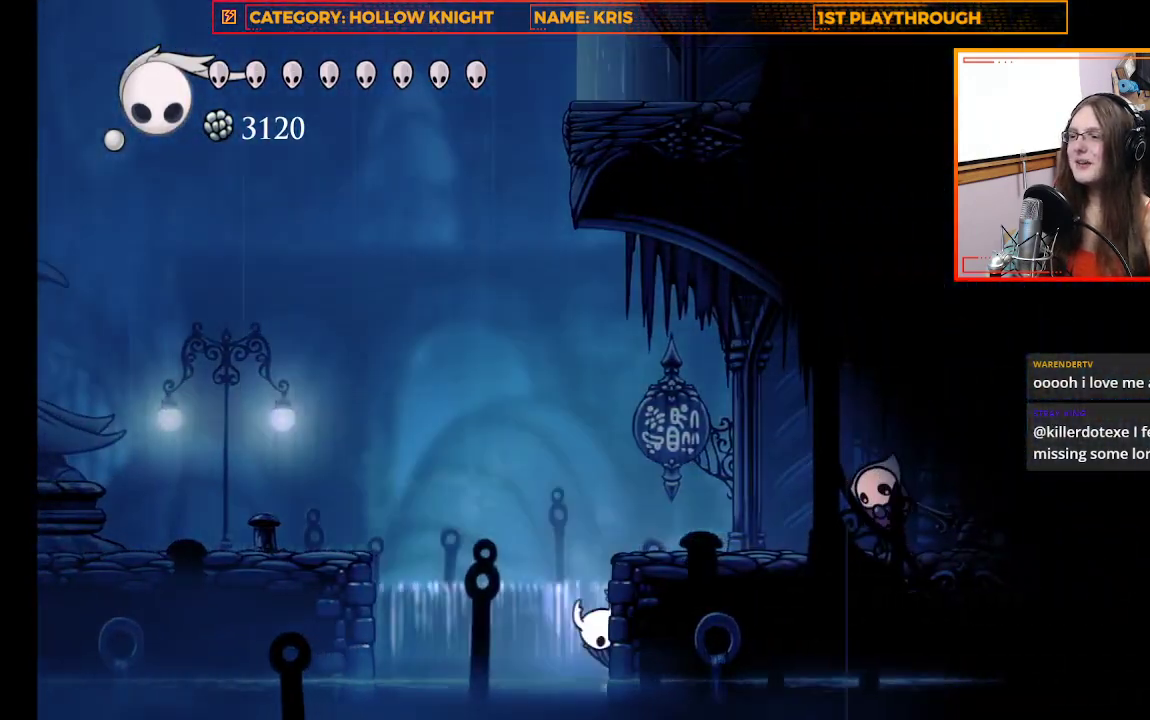
{"buttons": ["X"], "left_stick": "right", "right_stick": "center", "events": [[333, "A", "up"], [467, "X", "down"]]}